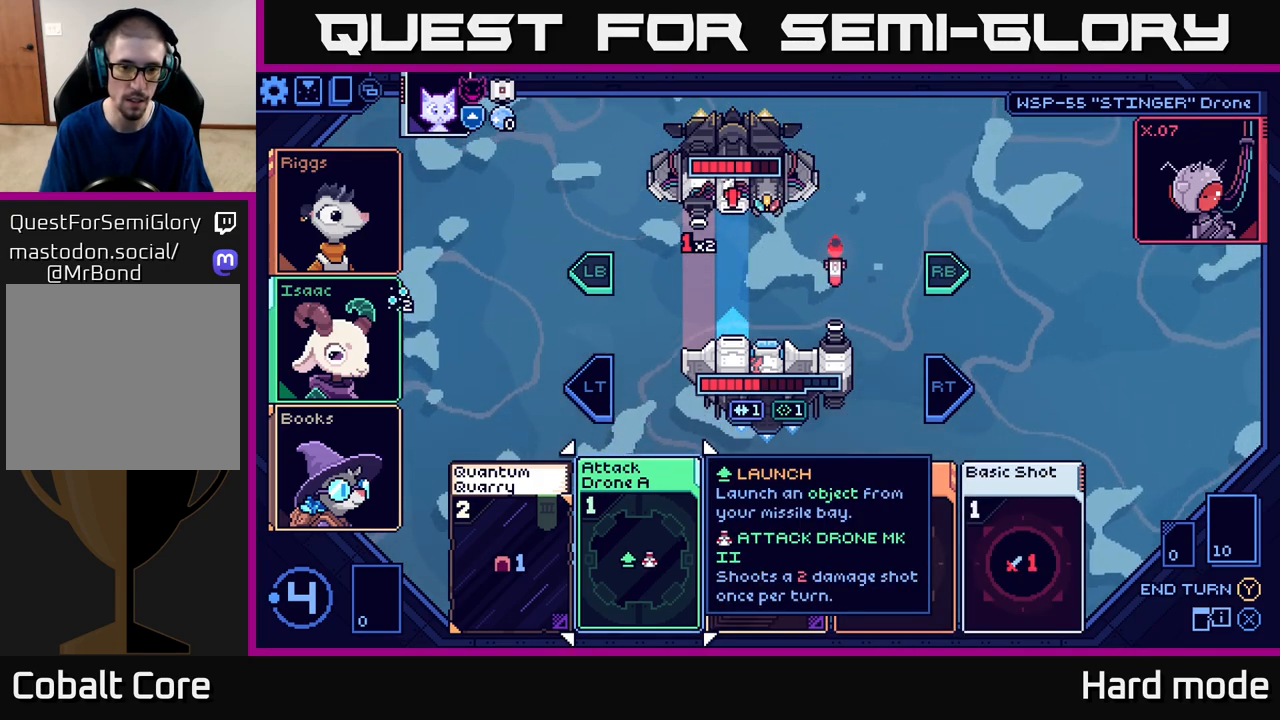
Gameplay with a controller (Xbox layout); each line is a JSON object with the inputs held at the frame after it. "events" lists button and stick changes between this image and that frame as [ms after this image, input, new state], when the widget could be followed in between. Not read: right_stick.
{"buttons": [], "left_stick": "right", "events": [[117, "left_stick", "right"], [300, "left_stick", "center"], [417, "left_stick", "right"]]}
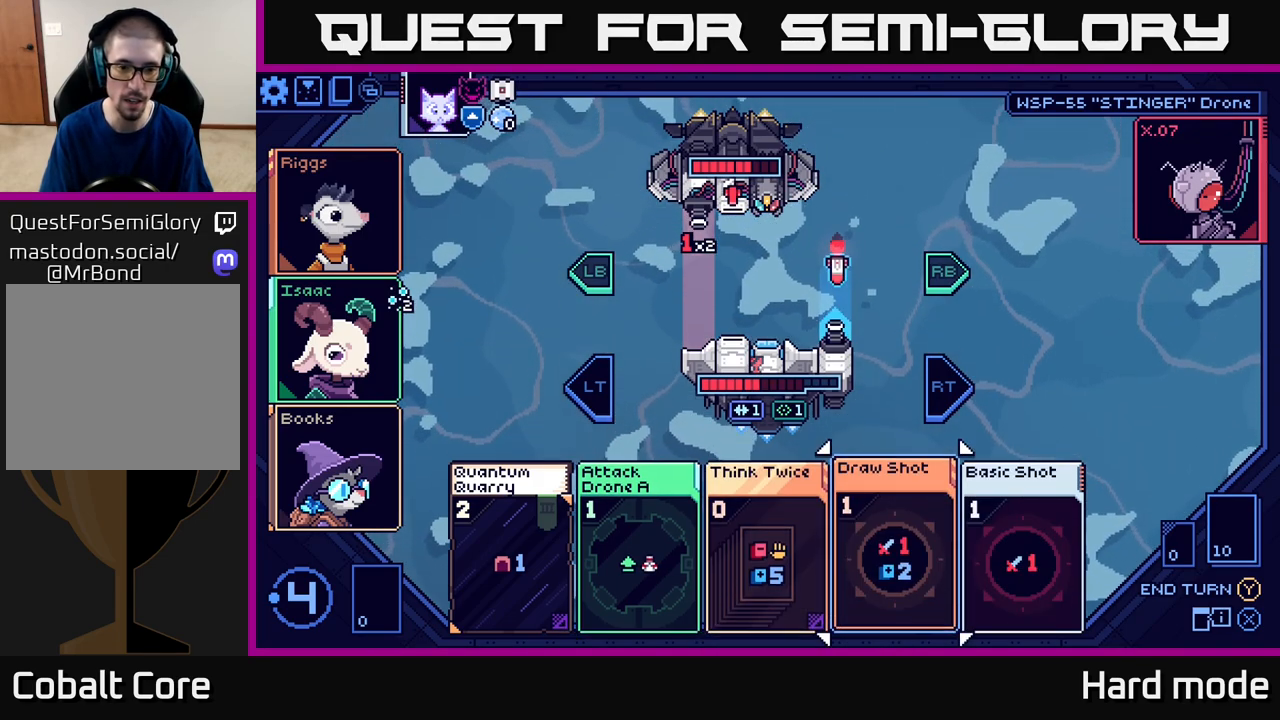
{"buttons": [], "left_stick": "center", "events": [[83, "left_stick", "center"], [283, "left_stick", "left"], [467, "left_stick", "center"]]}
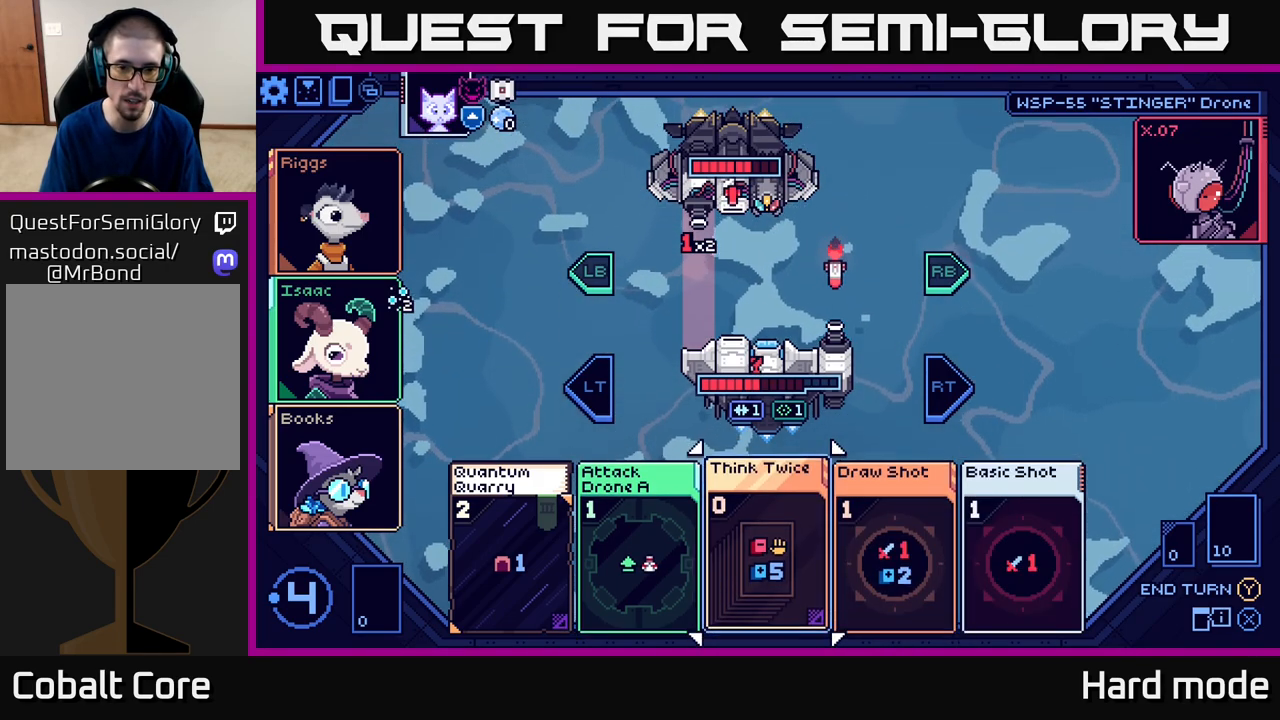
{"buttons": [], "left_stick": "right", "events": [[450, "left_stick", "right"]]}
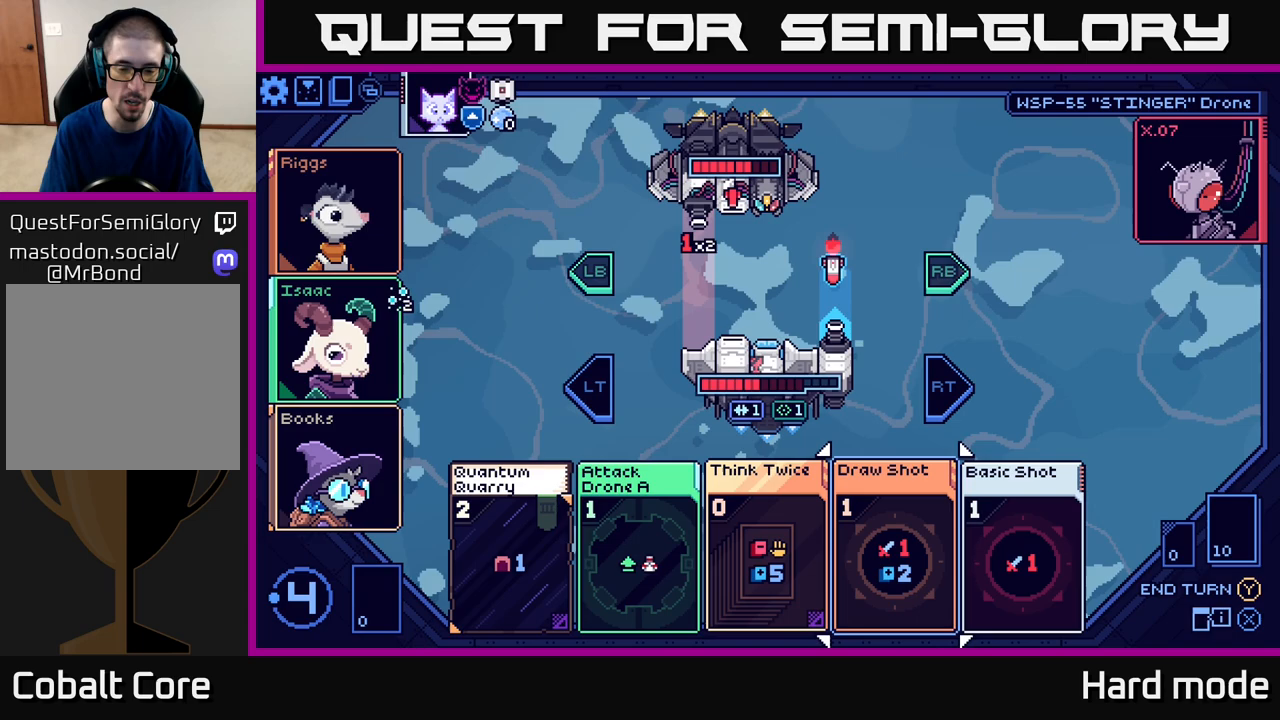
{"buttons": [], "left_stick": "center", "events": [[133, "left_stick", "center"]]}
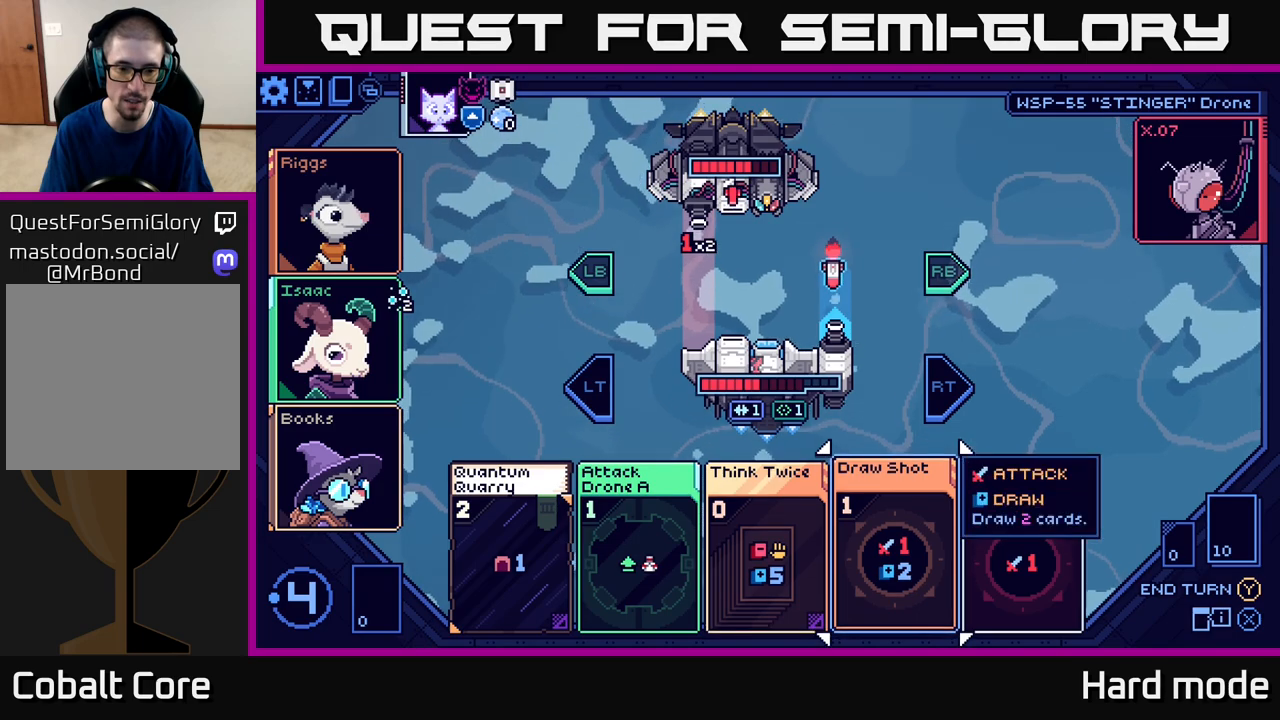
{"buttons": [], "left_stick": "center", "events": [[217, "left_stick", "right"], [400, "left_stick", "center"]]}
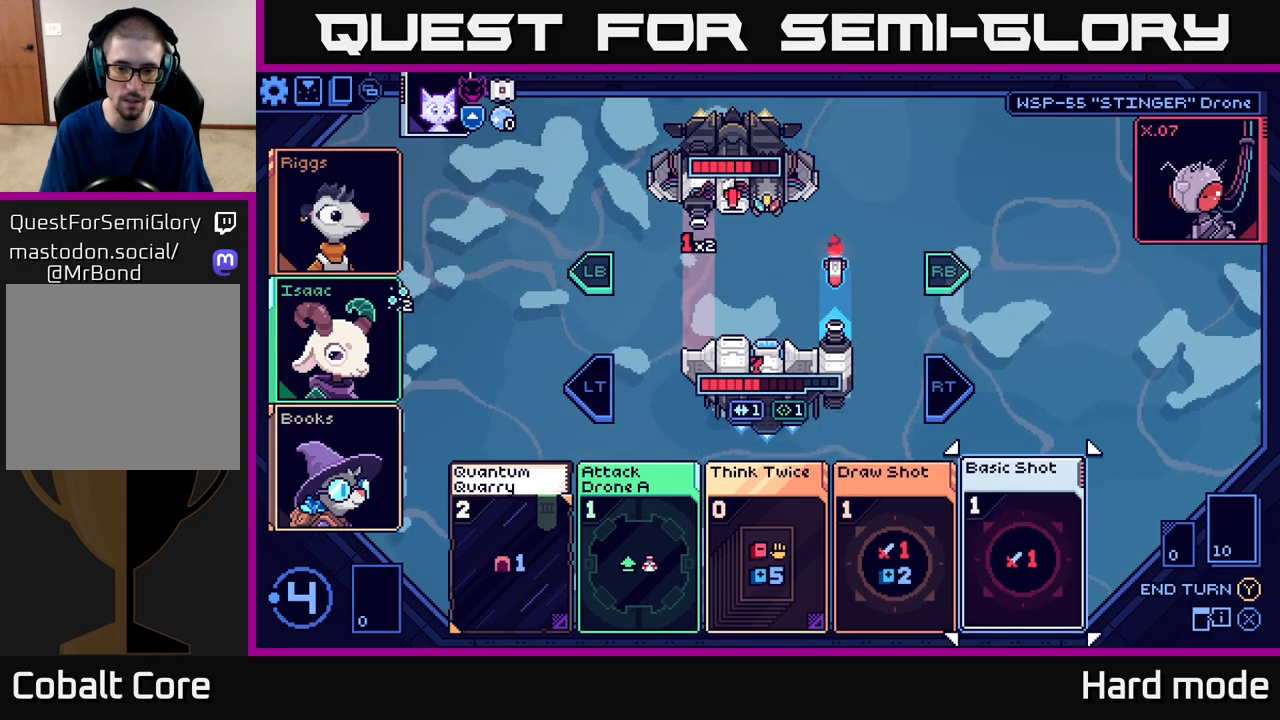
{"buttons": [], "left_stick": "center", "events": []}
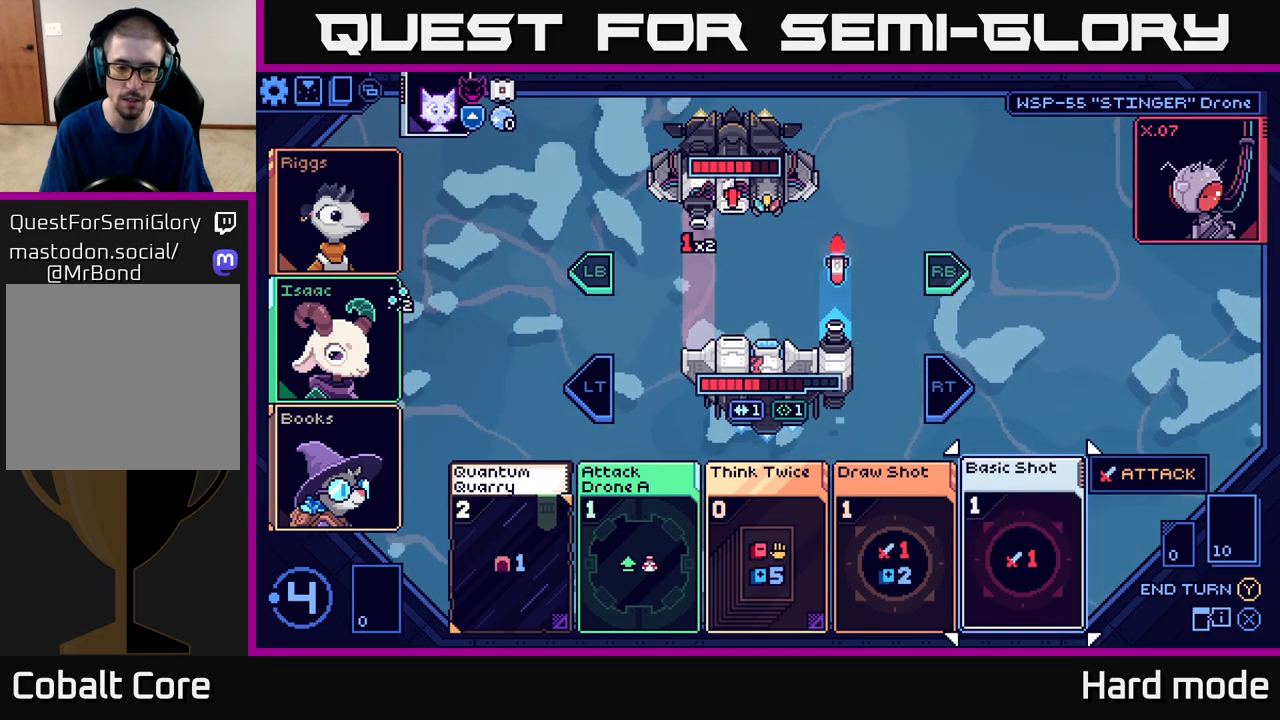
{"buttons": [], "left_stick": "center", "events": [[100, "left_stick", "left"], [267, "left_stick", "center"], [350, "left_stick", "left"], [500, "left_stick", "center"]]}
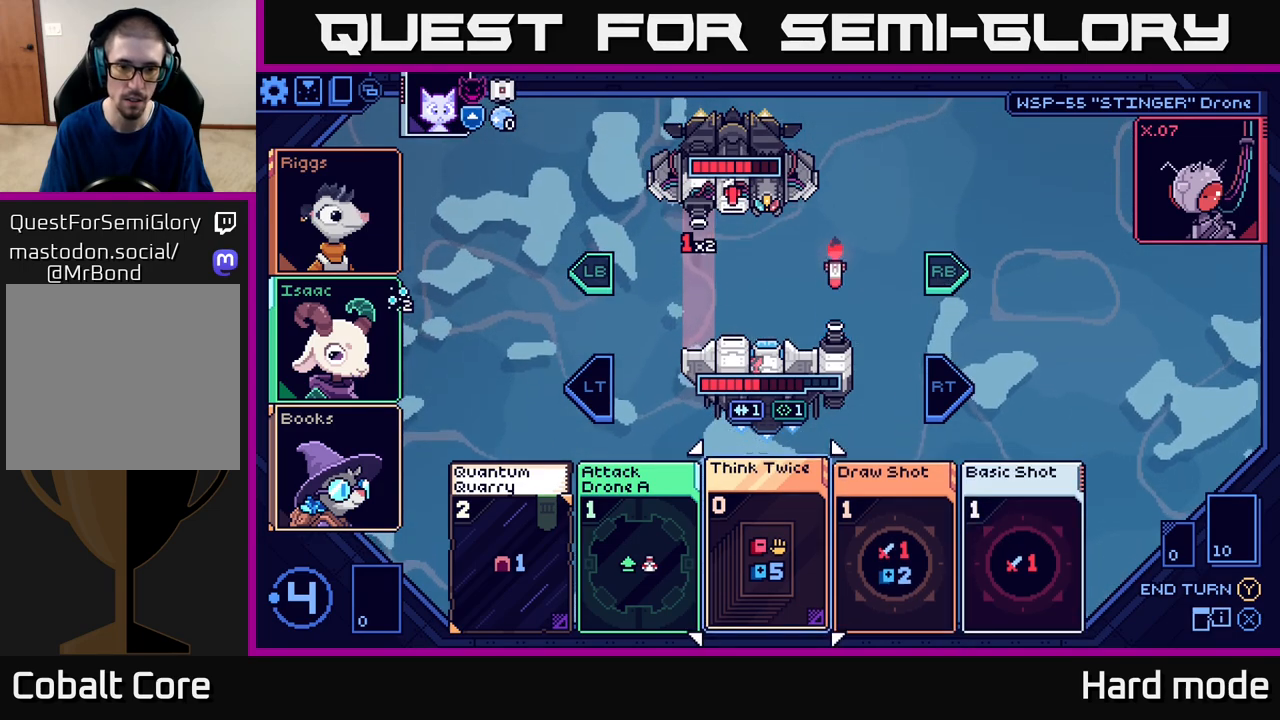
{"buttons": [], "left_stick": "center", "events": [[83, "left_stick", "left"], [250, "left_stick", "center"]]}
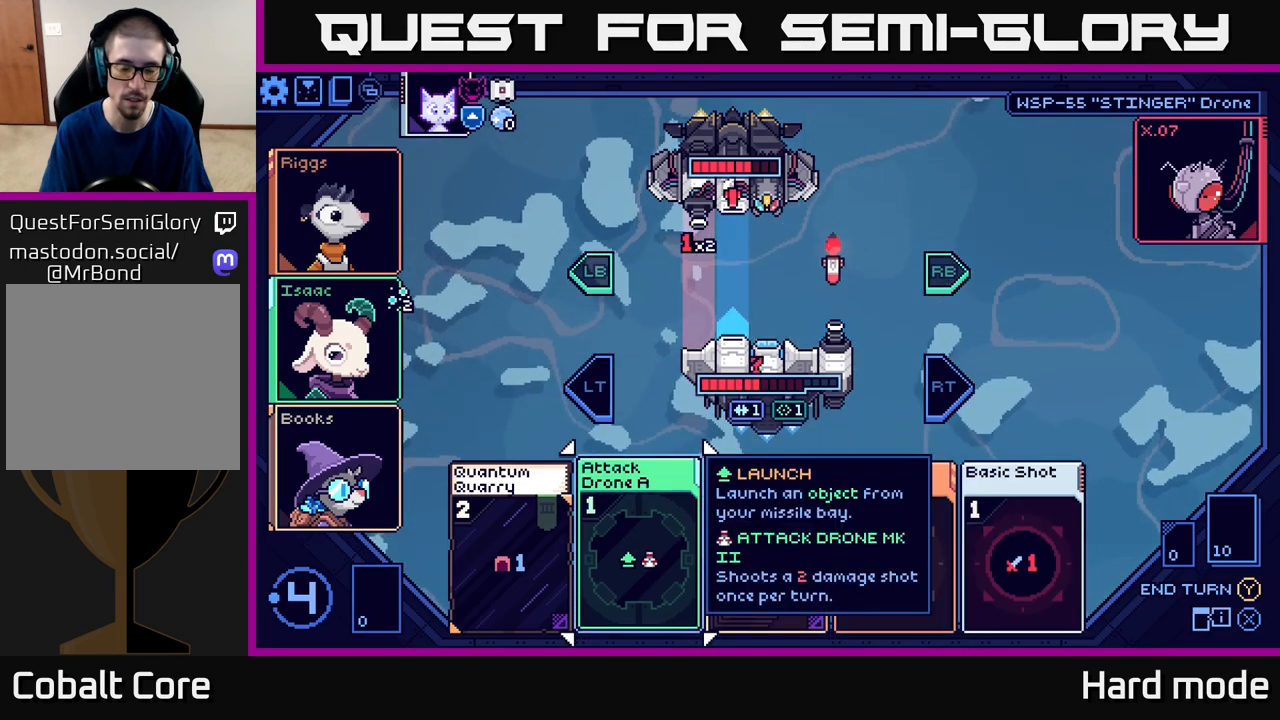
{"buttons": [], "left_stick": "center", "events": []}
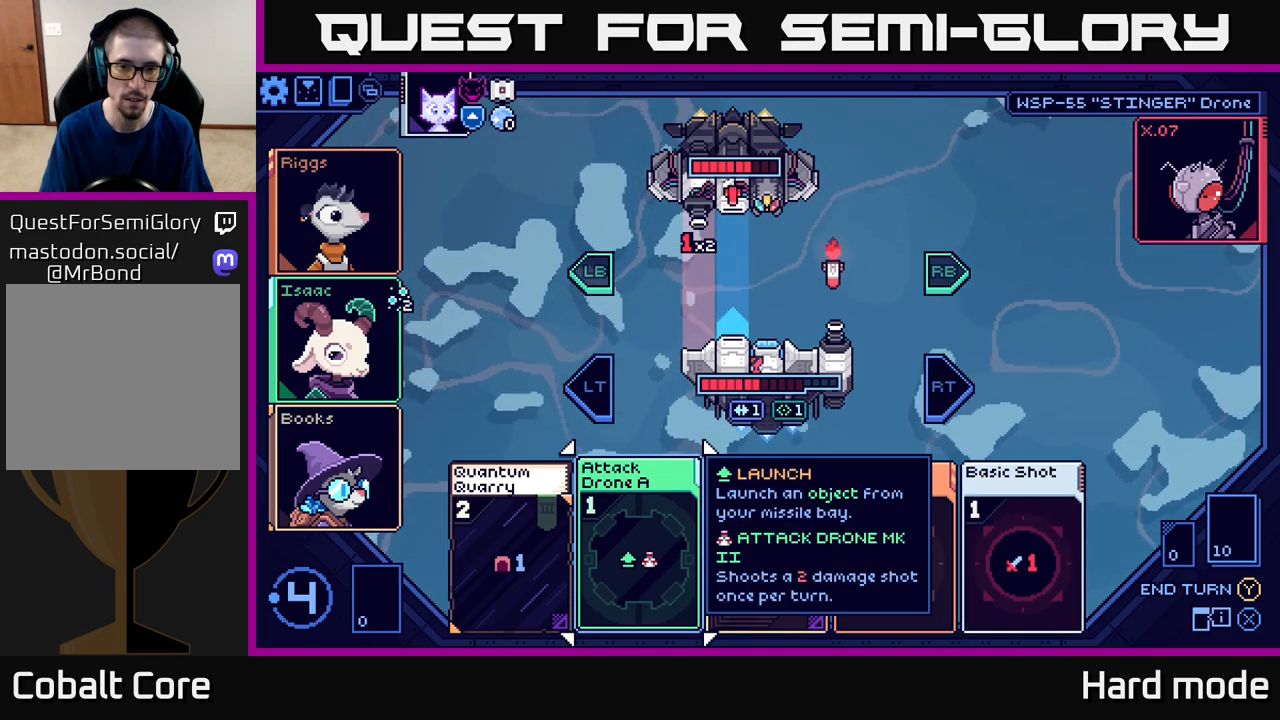
{"buttons": [], "left_stick": "center", "events": []}
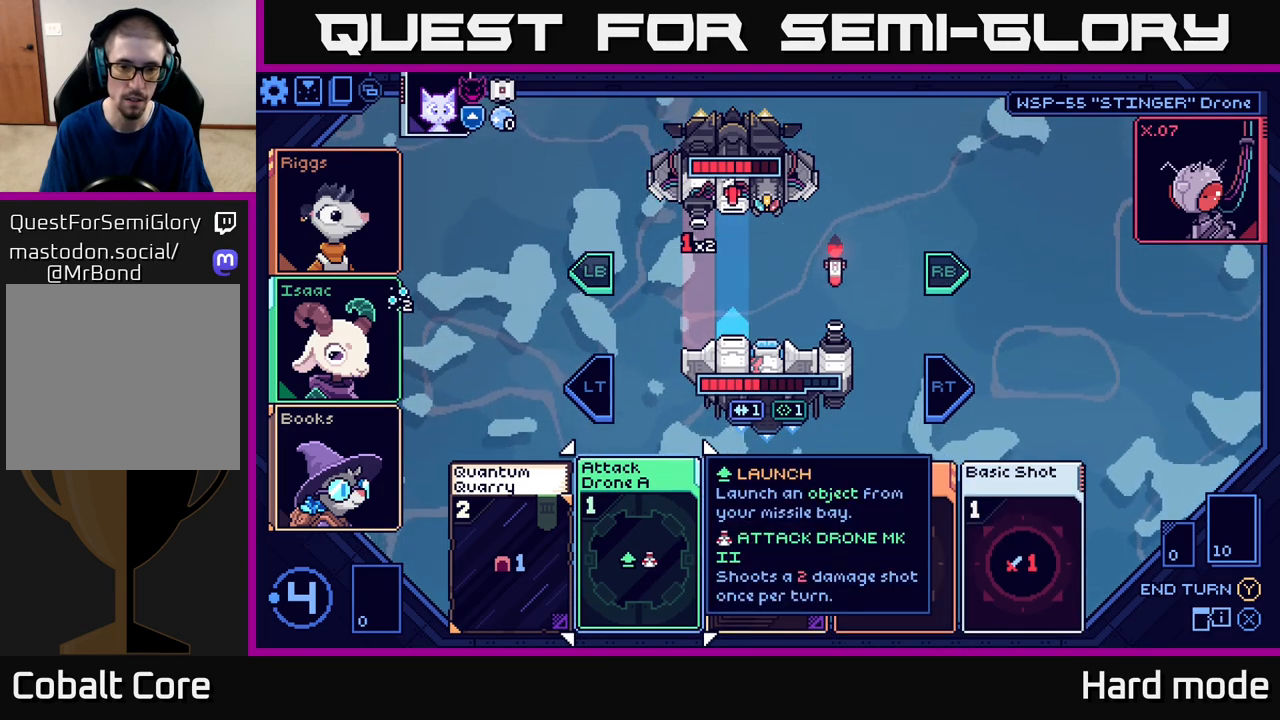
{"buttons": [], "left_stick": "center", "events": []}
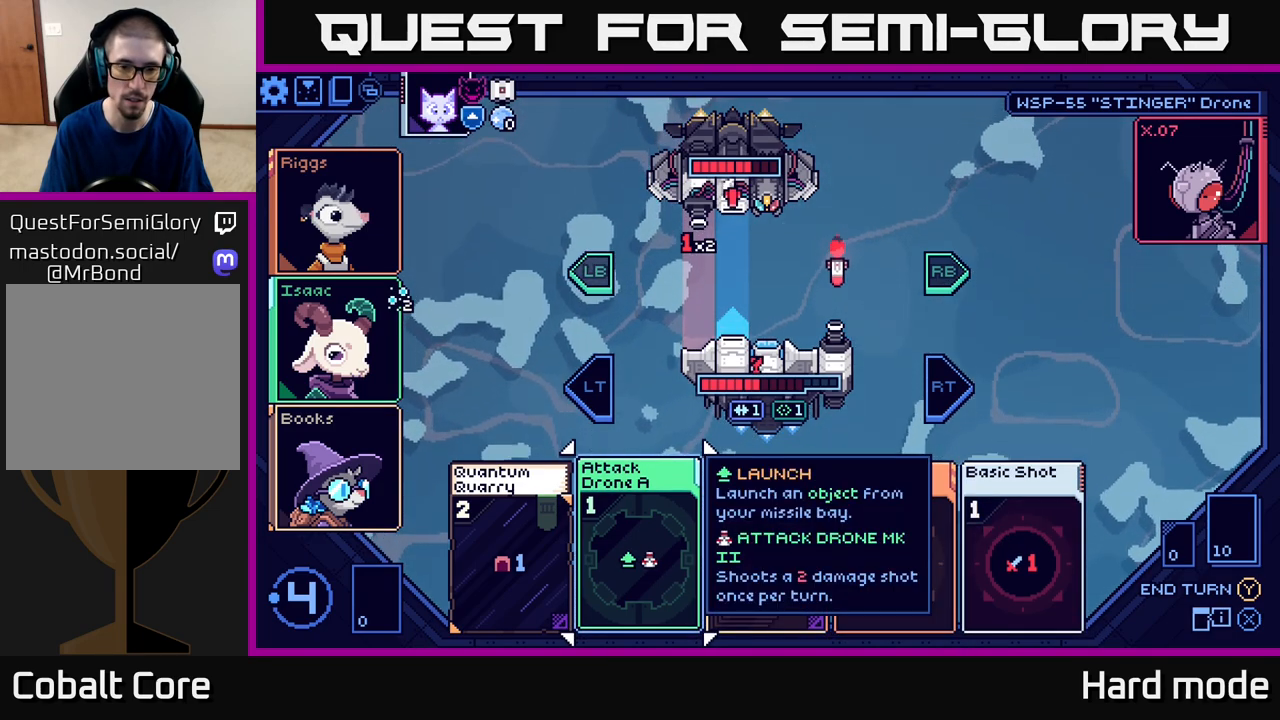
{"buttons": [], "left_stick": "center", "events": []}
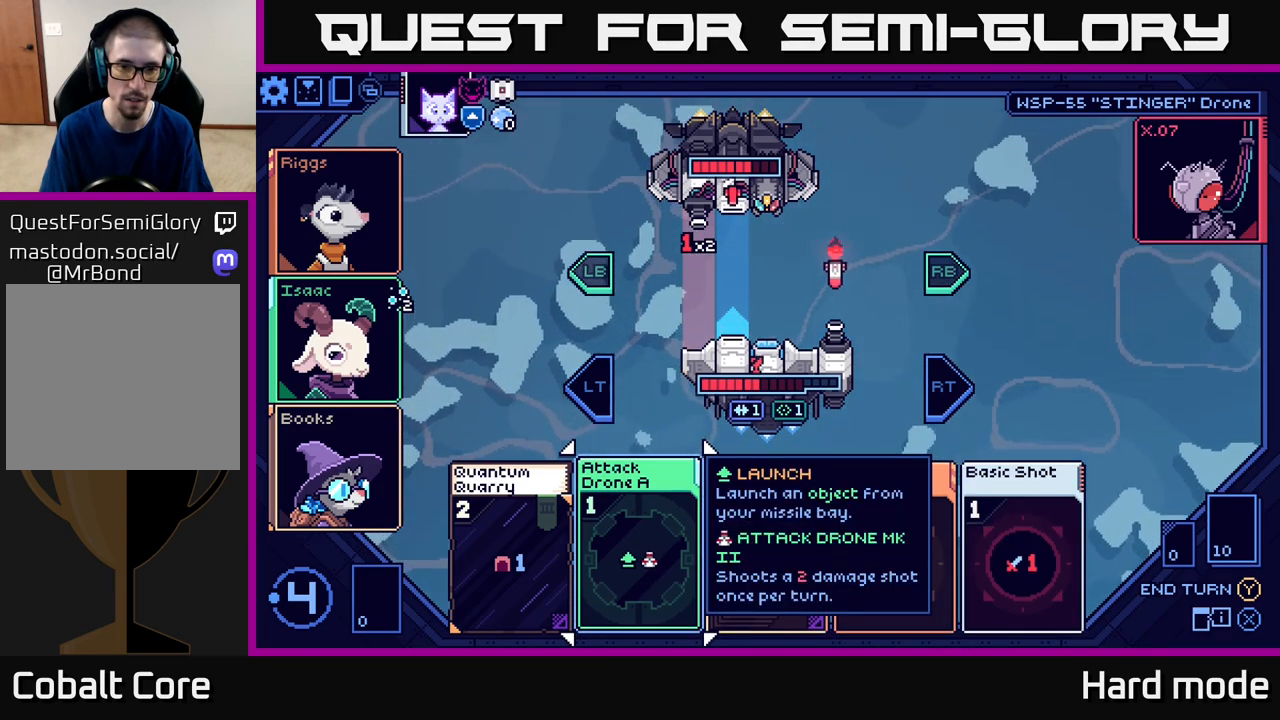
{"buttons": [], "left_stick": "center", "events": []}
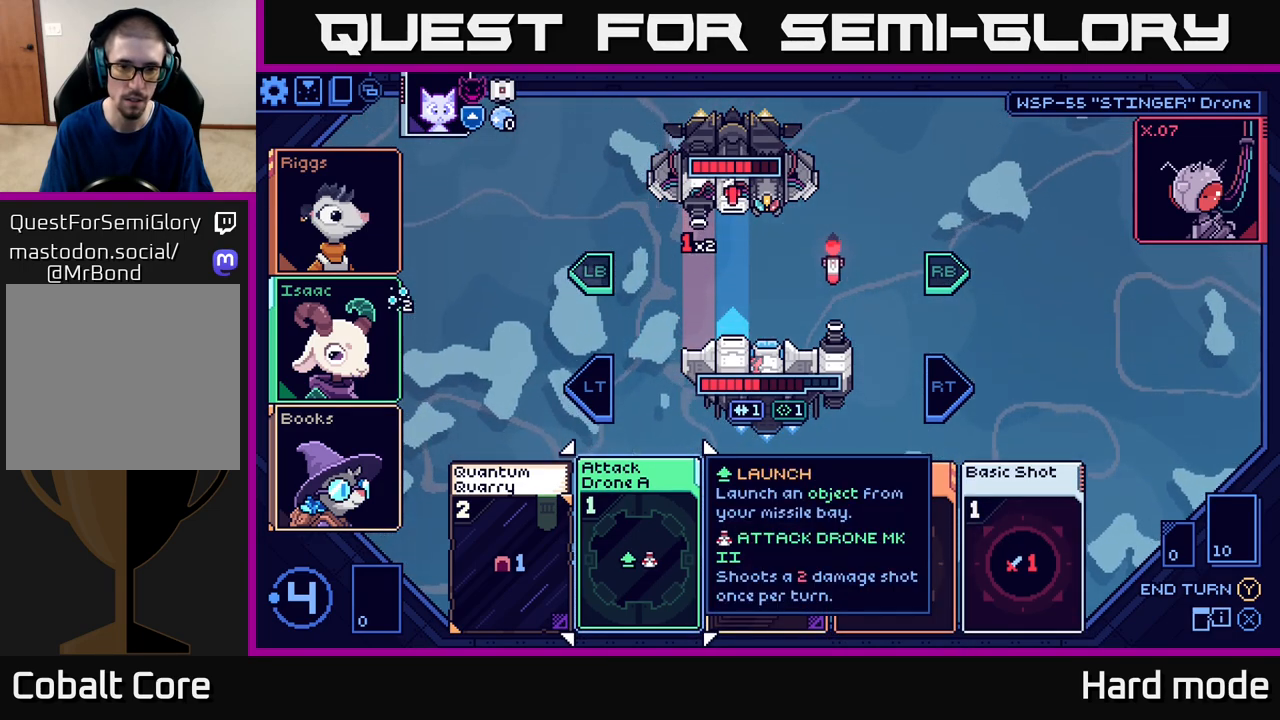
{"buttons": [], "left_stick": "right", "events": [[367, "left_stick", "right"]]}
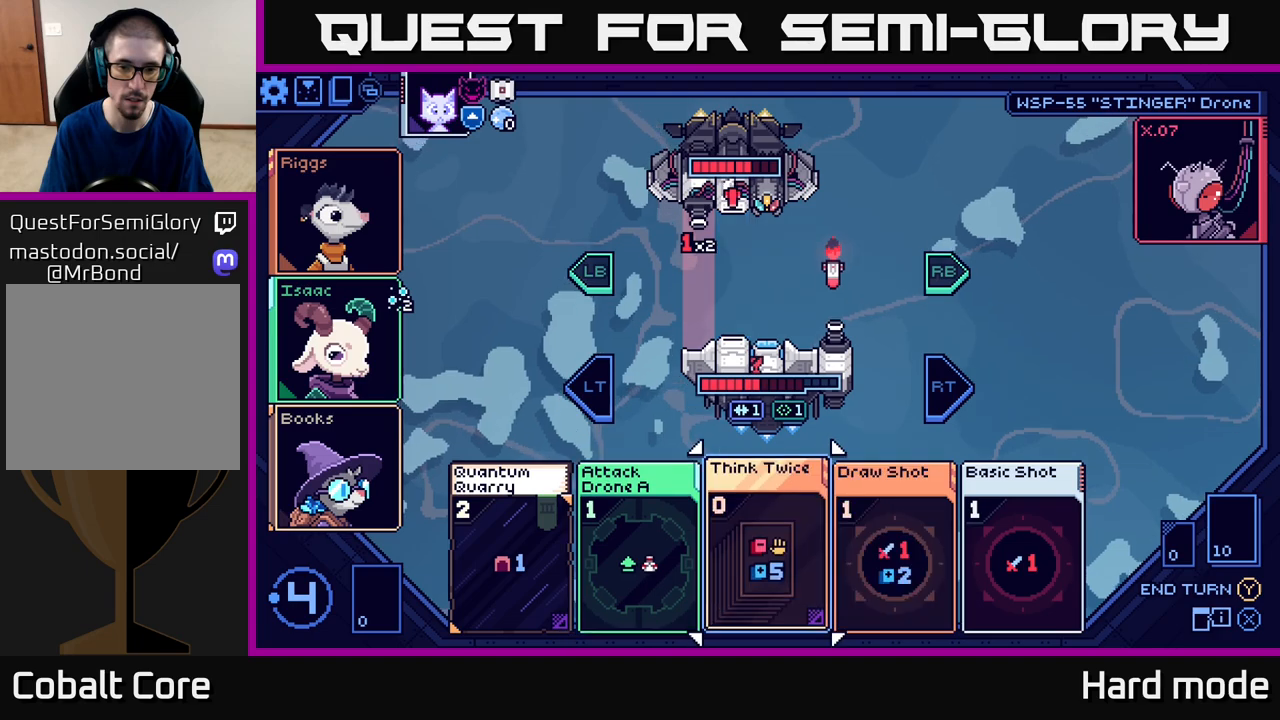
{"buttons": [], "left_stick": "center", "events": [[50, "left_stick", "center"], [117, "left_stick", "right"], [250, "left_stick", "center"], [333, "left_stick", "right"], [483, "left_stick", "center"]]}
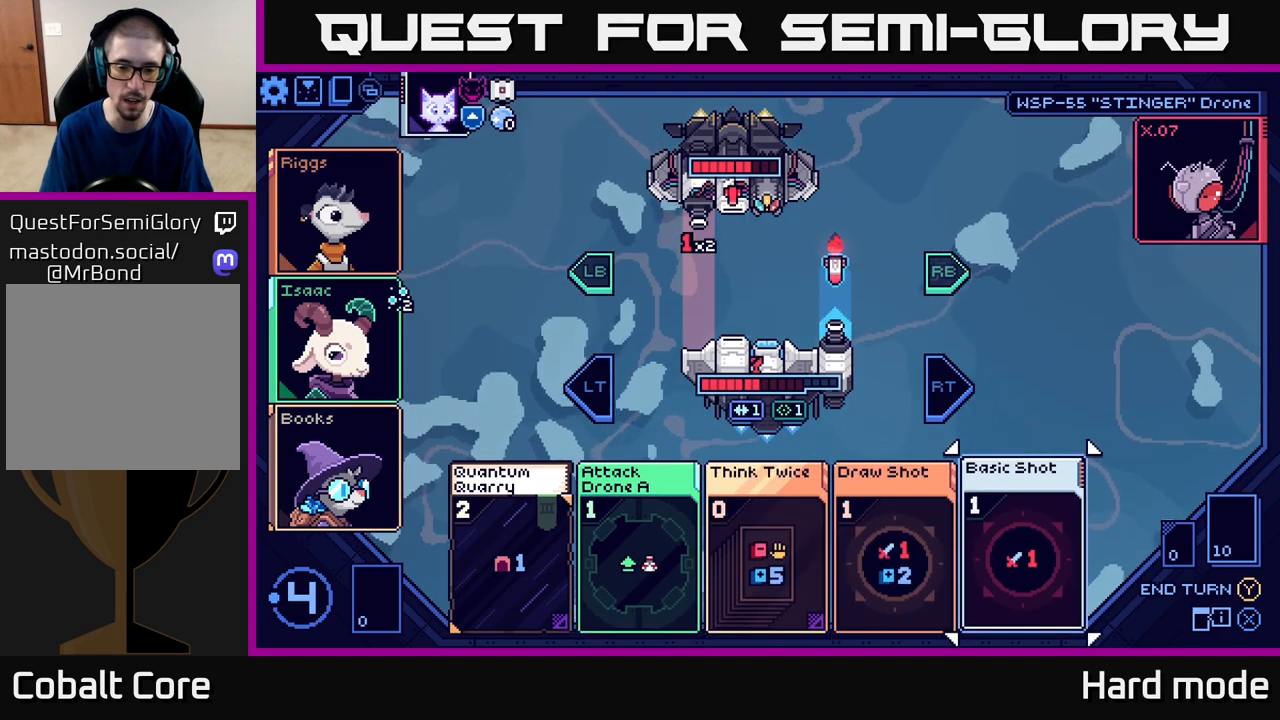
{"buttons": [], "left_stick": "center", "events": []}
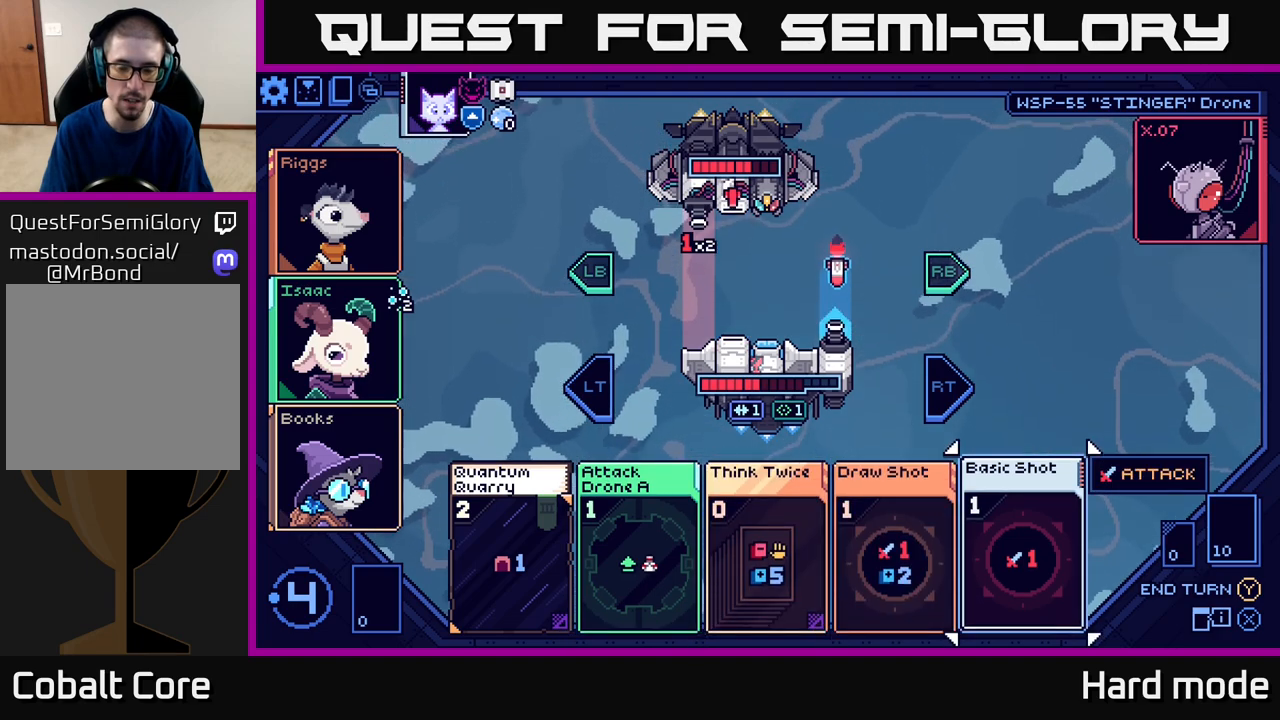
{"buttons": [], "left_stick": "center", "events": [[100, "left_stick", "left"], [283, "left_stick", "center"]]}
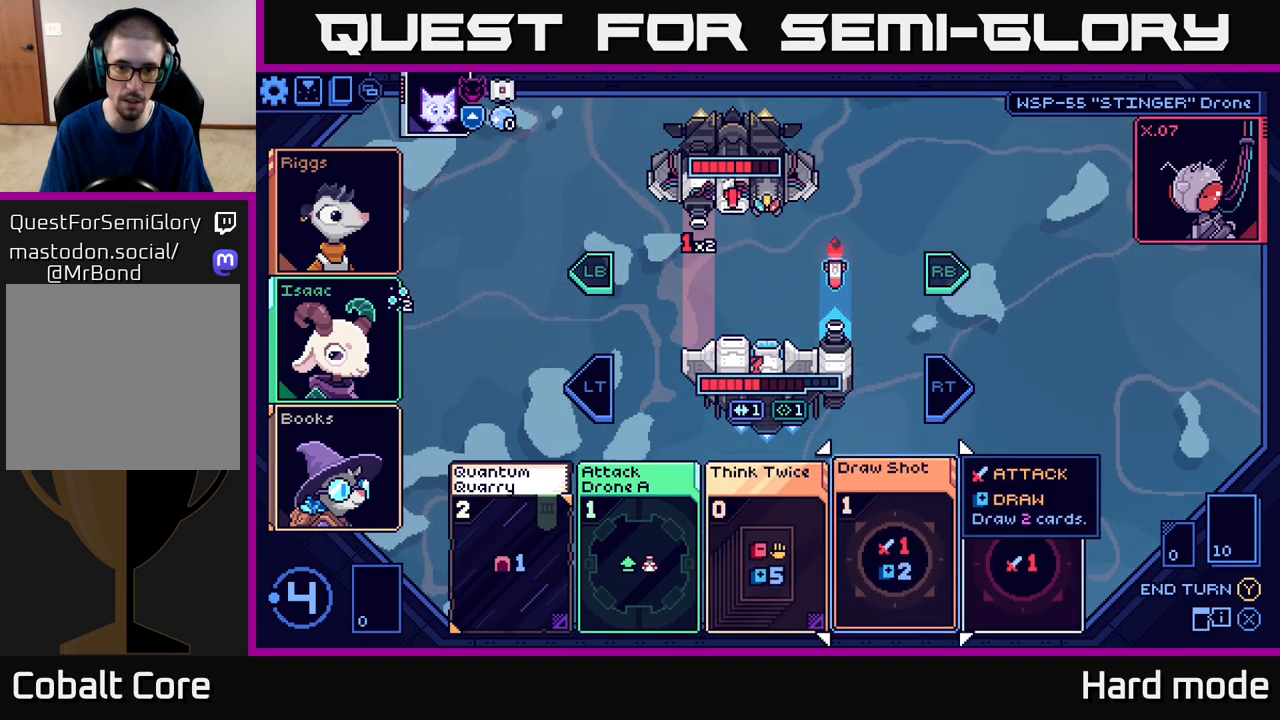
{"buttons": [], "left_stick": "center", "events": []}
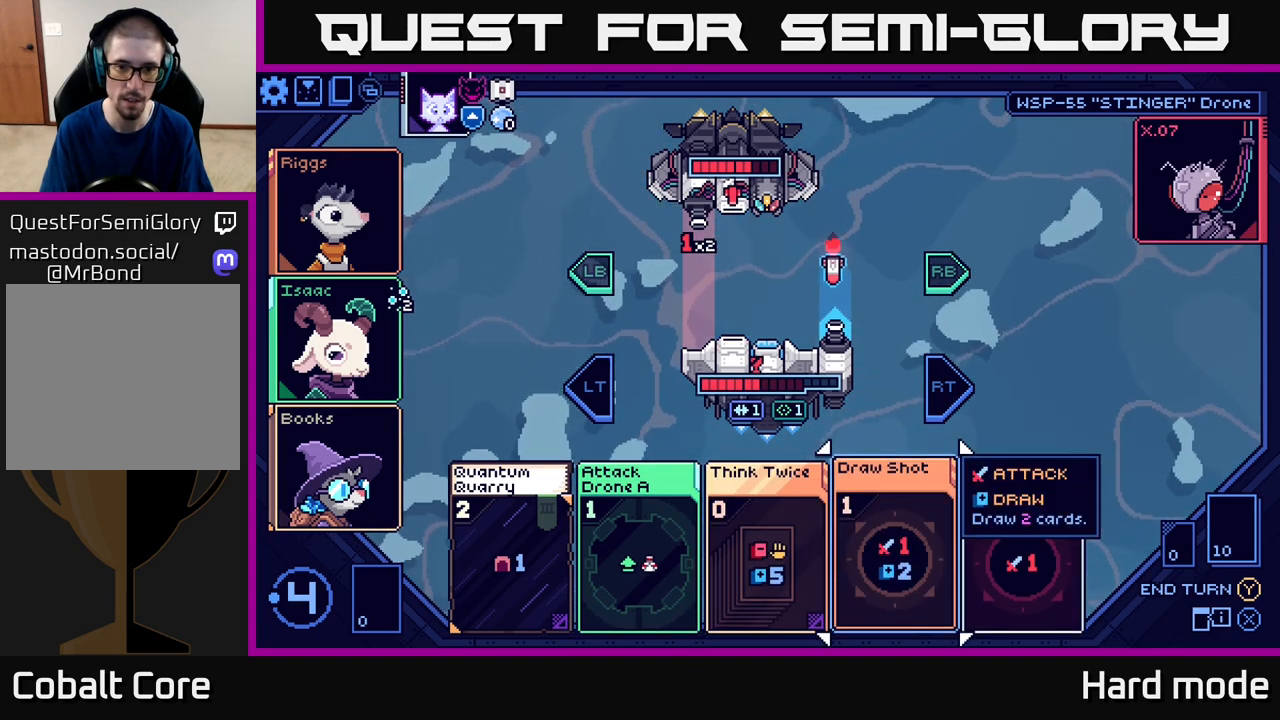
{"buttons": [], "left_stick": "center", "events": []}
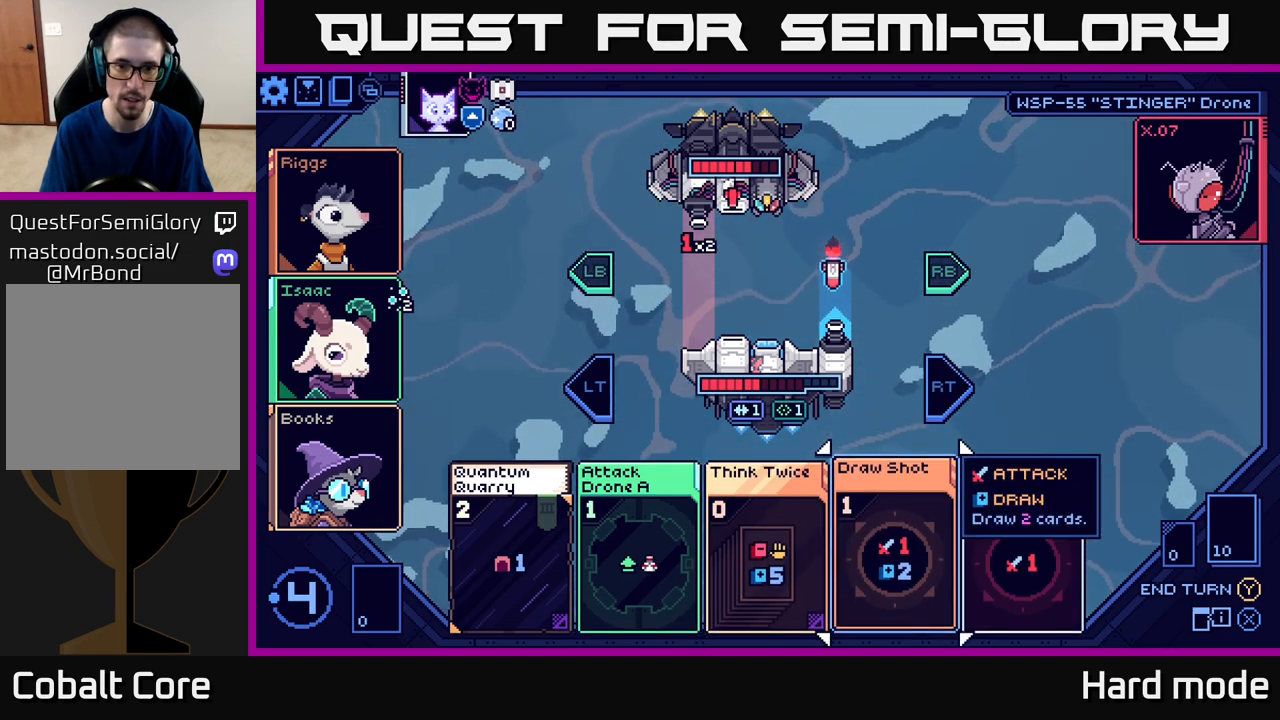
{"buttons": [], "left_stick": "center", "events": [[67, "A", "down"], [133, "A", "up"]]}
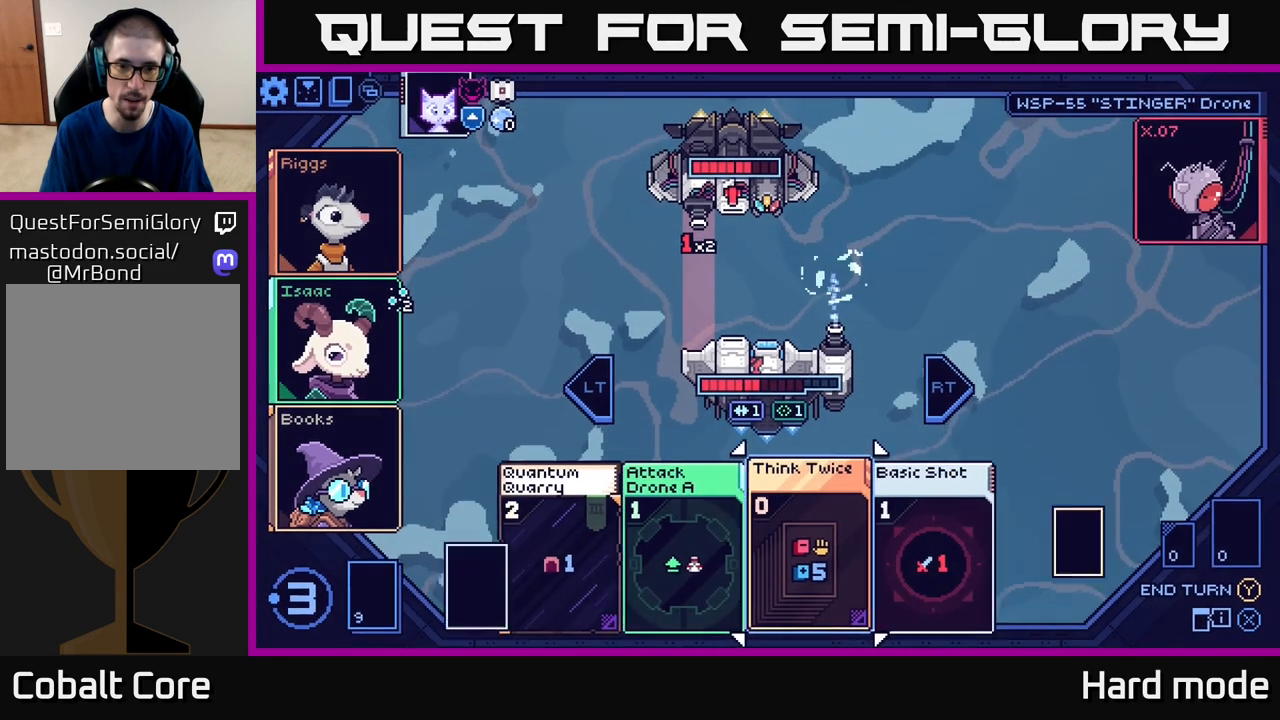
{"buttons": [], "left_stick": "center", "events": []}
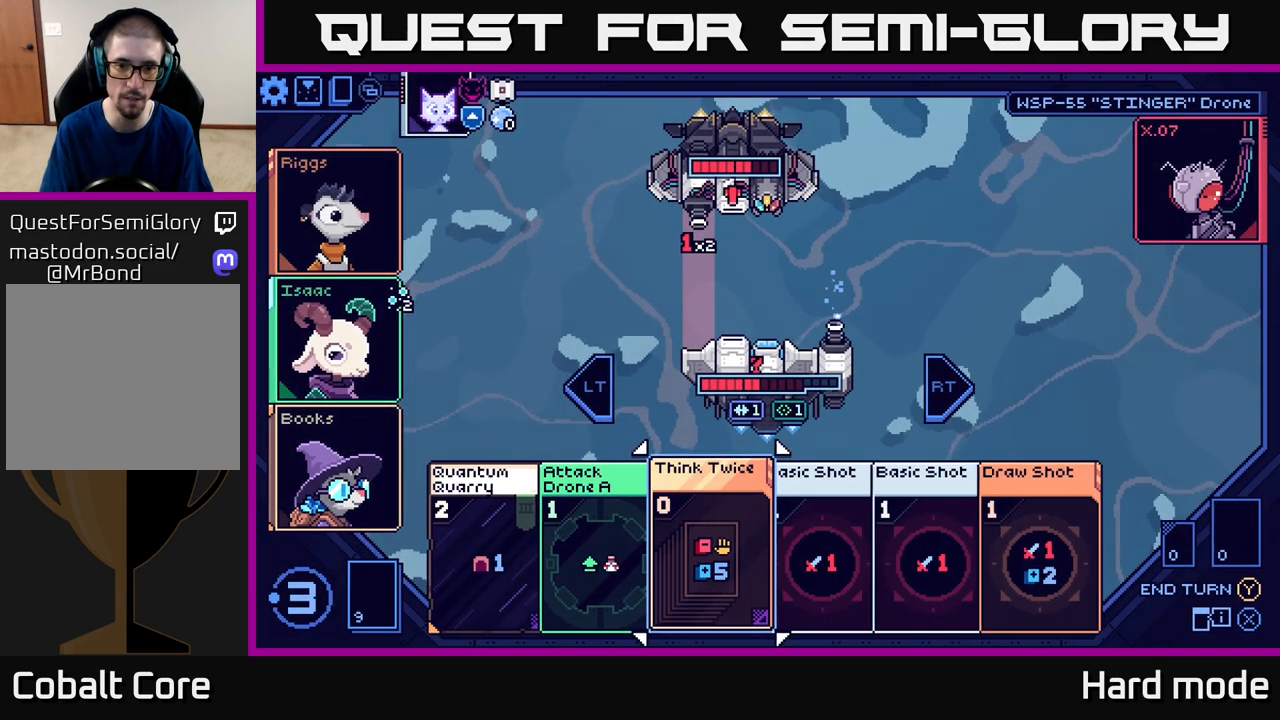
{"buttons": [], "left_stick": "center", "events": []}
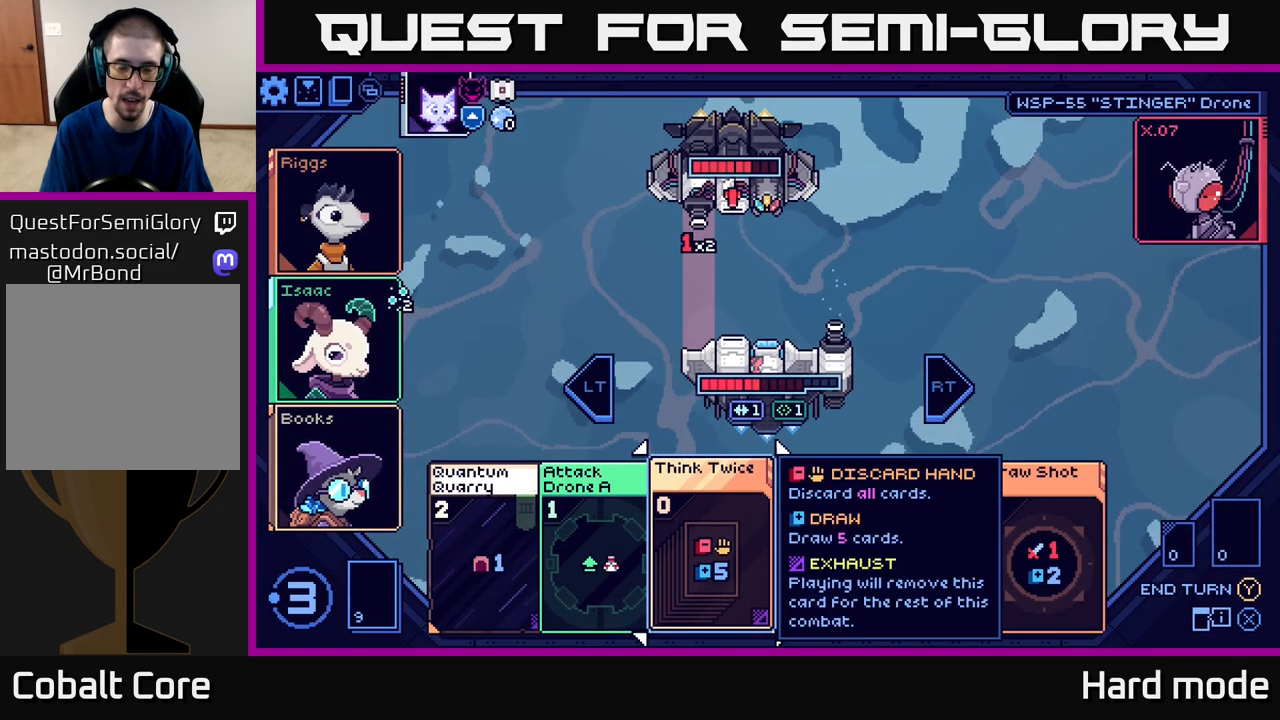
{"buttons": [], "left_stick": "center", "events": []}
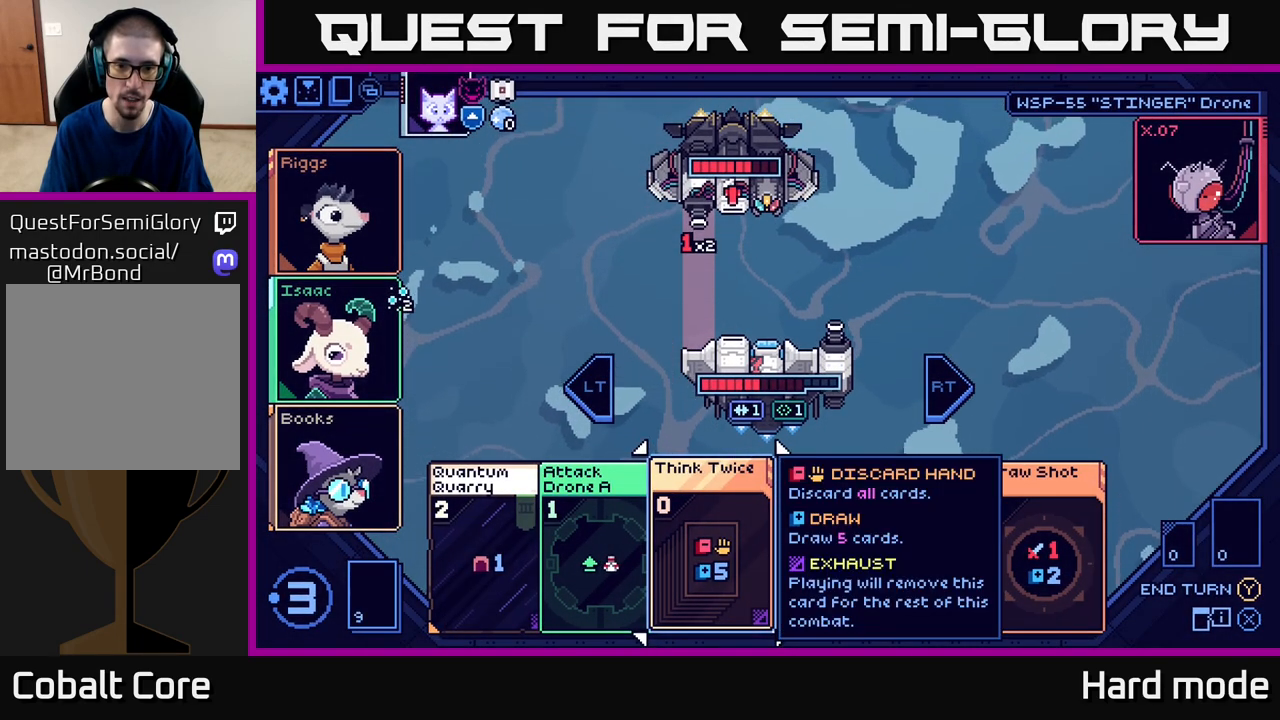
{"buttons": [], "left_stick": "center", "events": [[317, "left_stick", "right"], [500, "left_stick", "center"]]}
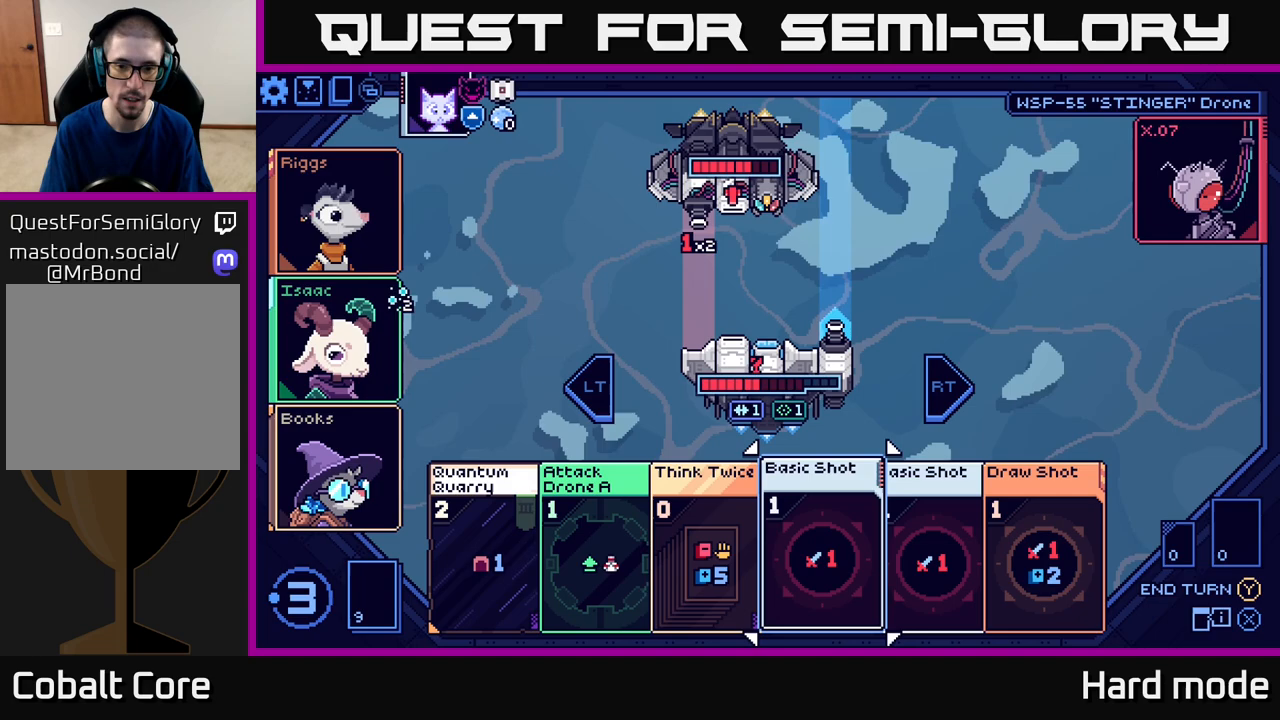
{"buttons": [], "left_stick": "center", "events": []}
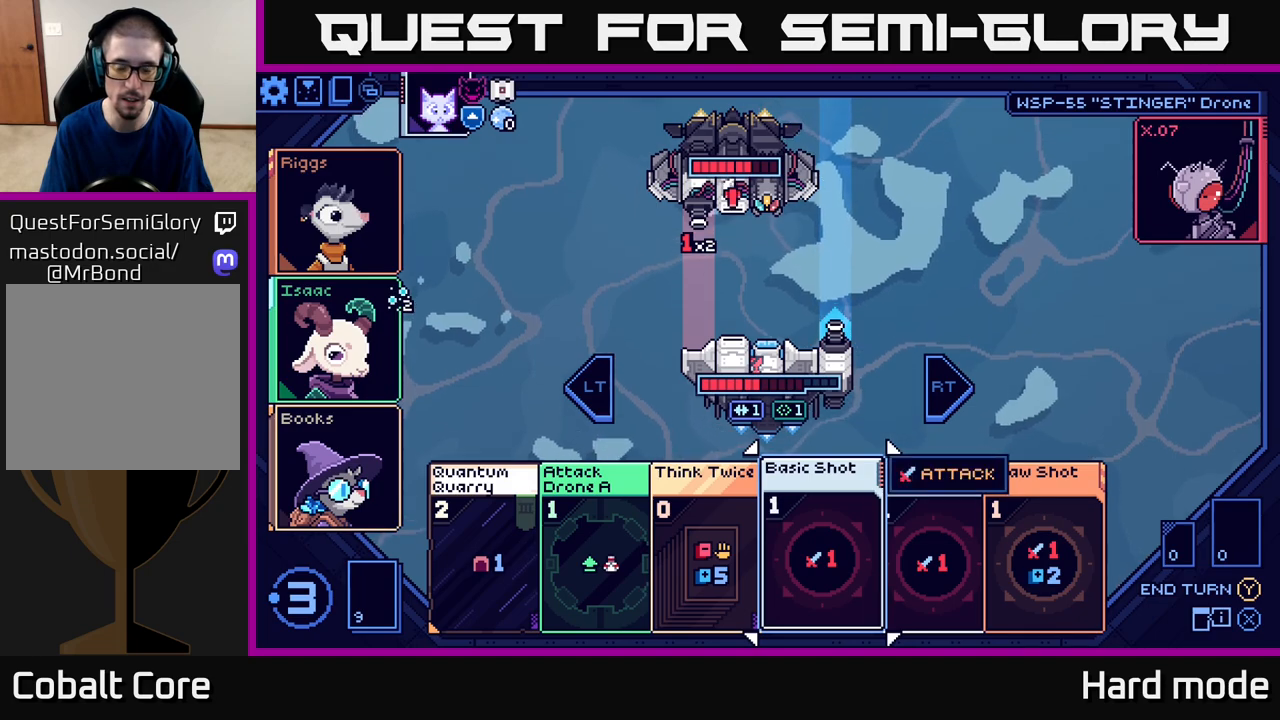
{"buttons": [], "left_stick": "center", "events": [[50, "left_stick", "right"], [250, "left_stick", "center"]]}
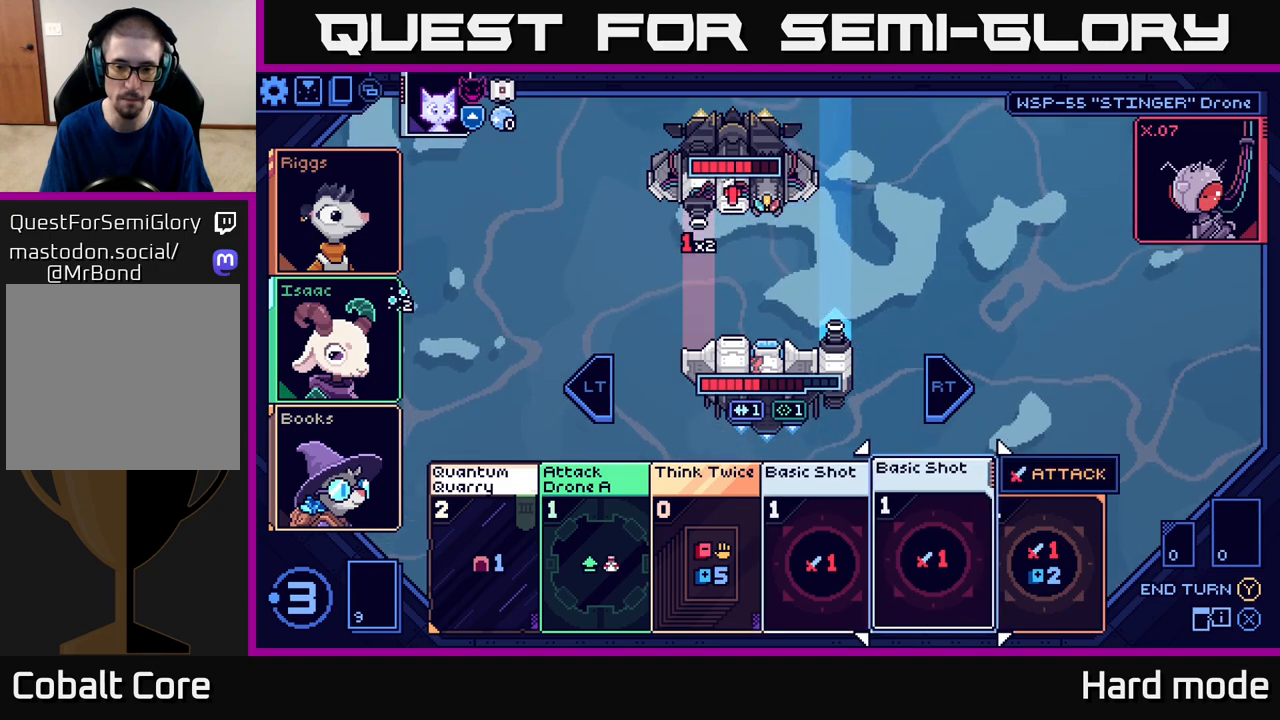
{"buttons": [], "left_stick": "center", "events": []}
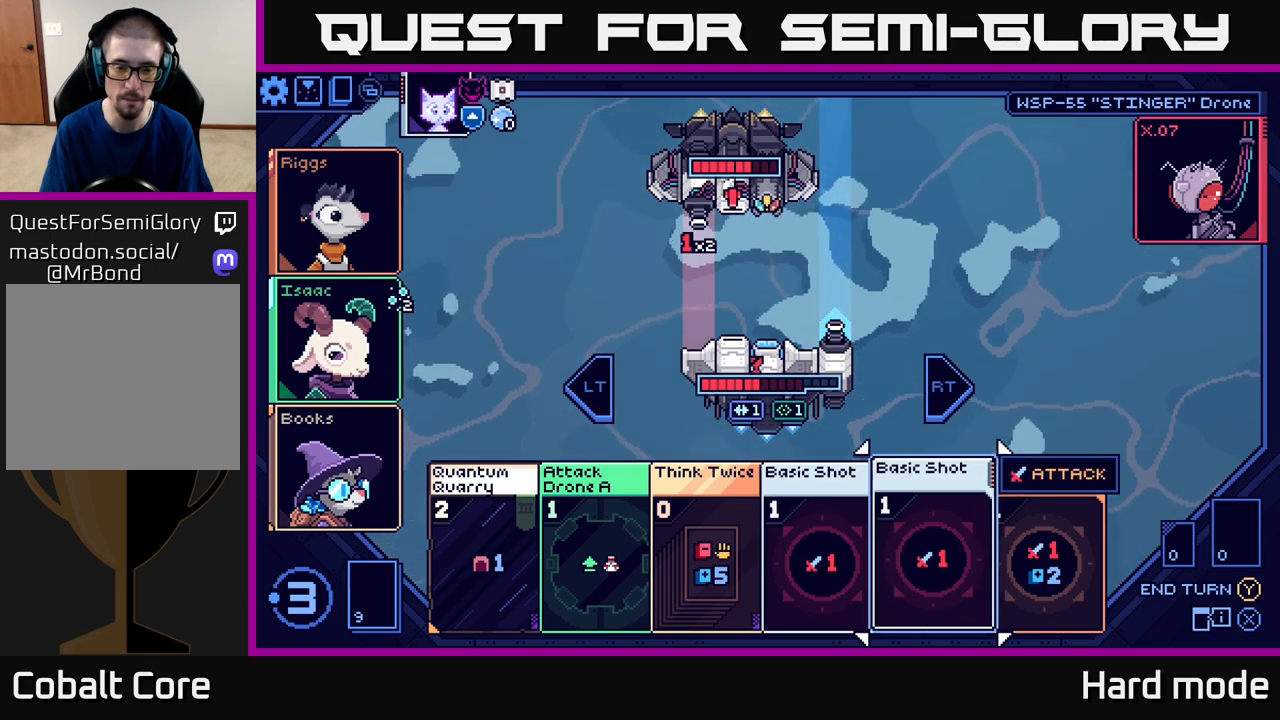
{"buttons": [], "left_stick": "right", "events": [[17, "left_stick", "left"], [167, "left_stick", "center"], [267, "left_stick", "left"], [400, "left_stick", "center"], [483, "left_stick", "right"]]}